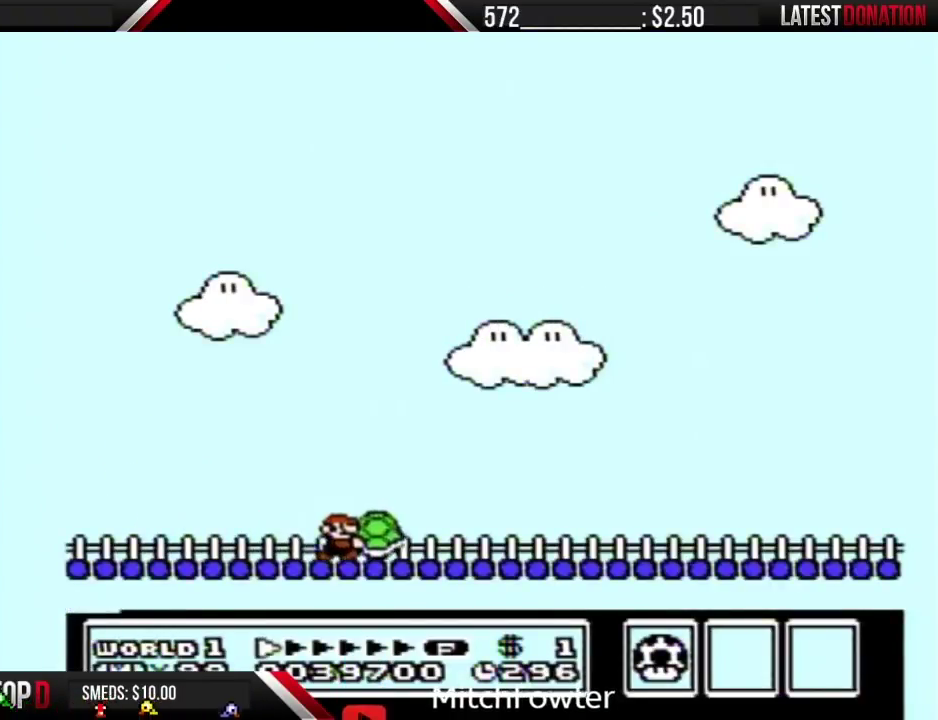
Gameplay with a controller (Nintendo layout); each line is a JSON object with the inputs held at the frame after it. "events" lists button and stick changes between this image and that frame as [ms after this image, input, new state], when the widget could be followed in between. Not read: L3 R3 START.
{"buttons": ["B", "DPAD_RIGHT"], "events": []}
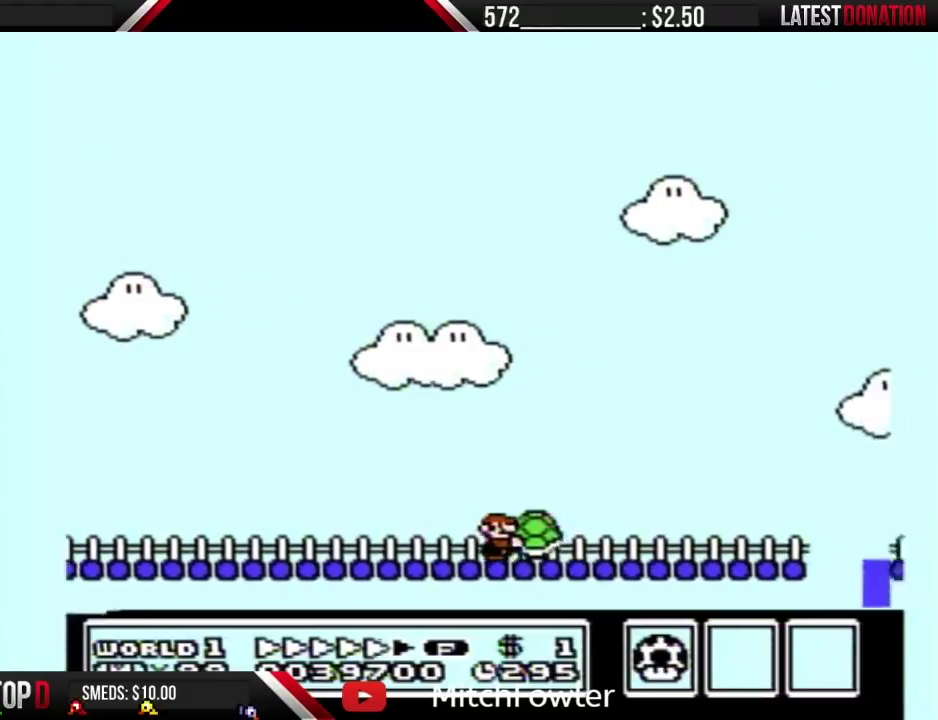
{"buttons": ["B", "DPAD_RIGHT"], "events": []}
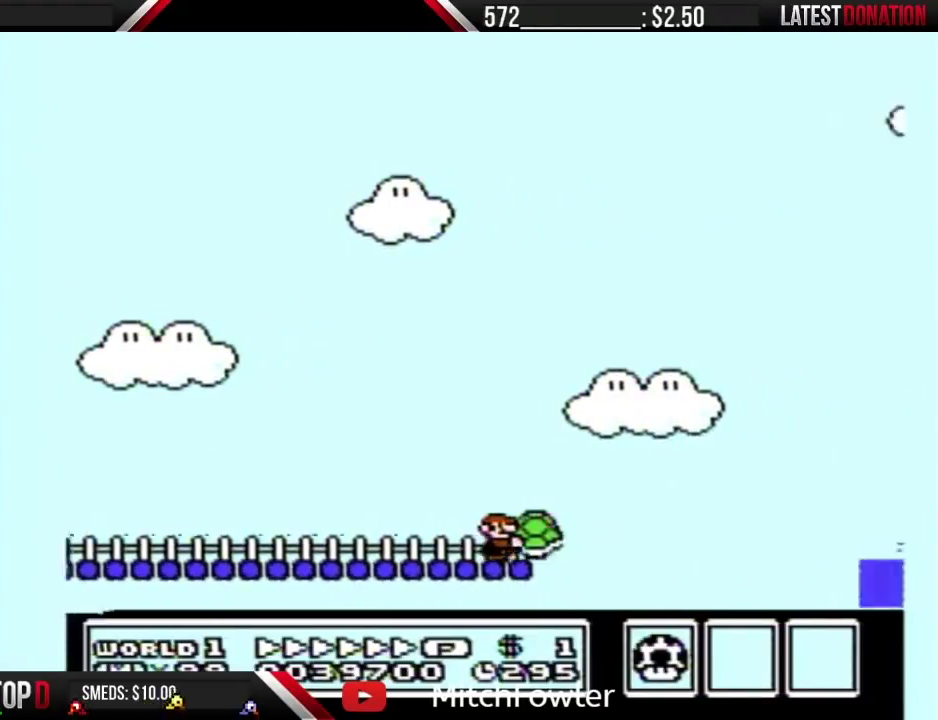
{"buttons": ["A", "B"], "events": [[100, "A", "down"], [100, "DPAD_RIGHT", "up"]]}
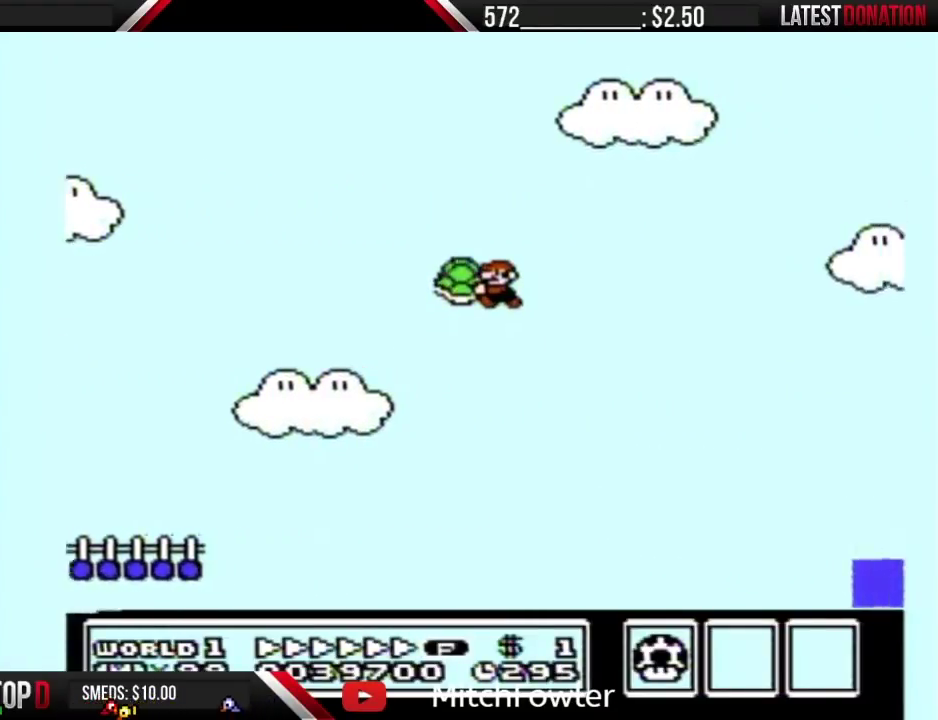
{"buttons": ["A", "B", "DPAD_RIGHT"], "events": [[100, "DPAD_RIGHT", "down"], [133, "B", "up"], [217, "B", "down"]]}
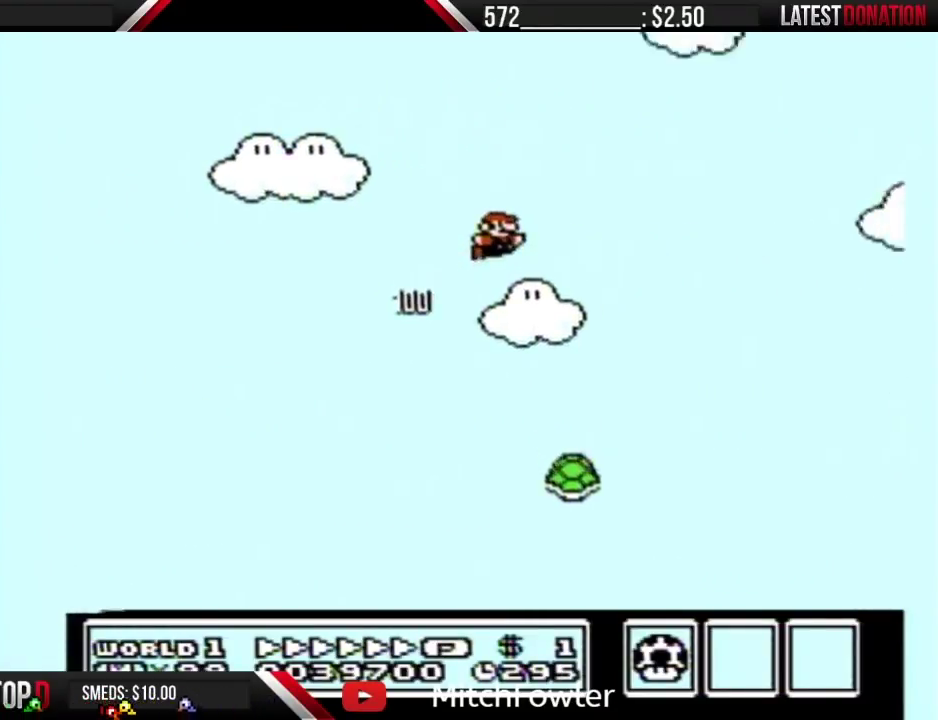
{"buttons": ["B", "DPAD_RIGHT"], "events": [[433, "A", "up"]]}
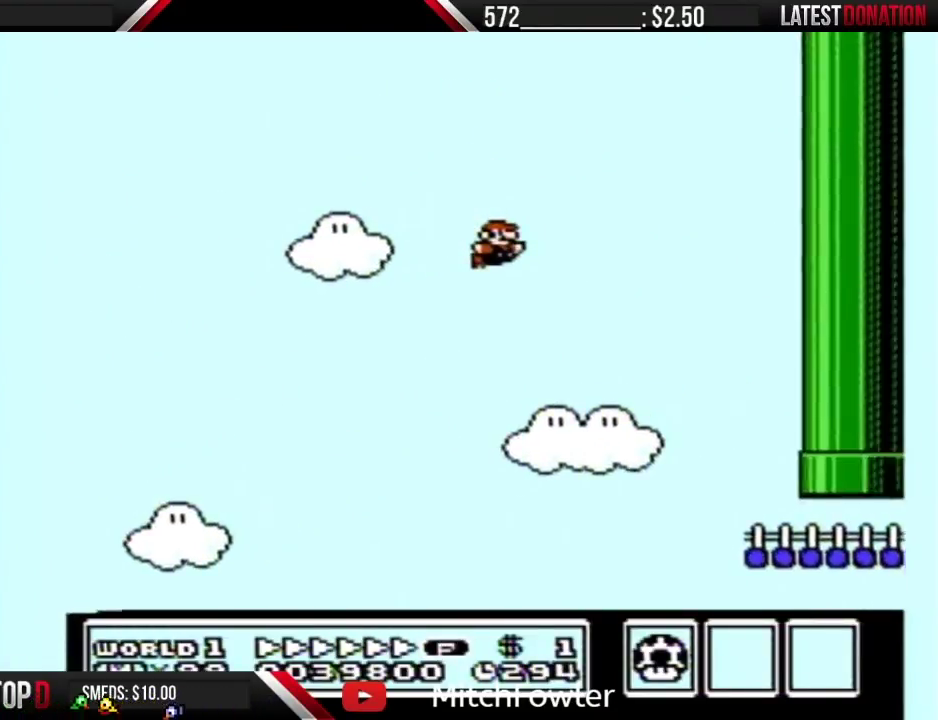
{"buttons": ["B"], "events": [[200, "DPAD_RIGHT", "up"], [250, "DPAD_LEFT", "down"], [483, "DPAD_LEFT", "up"]]}
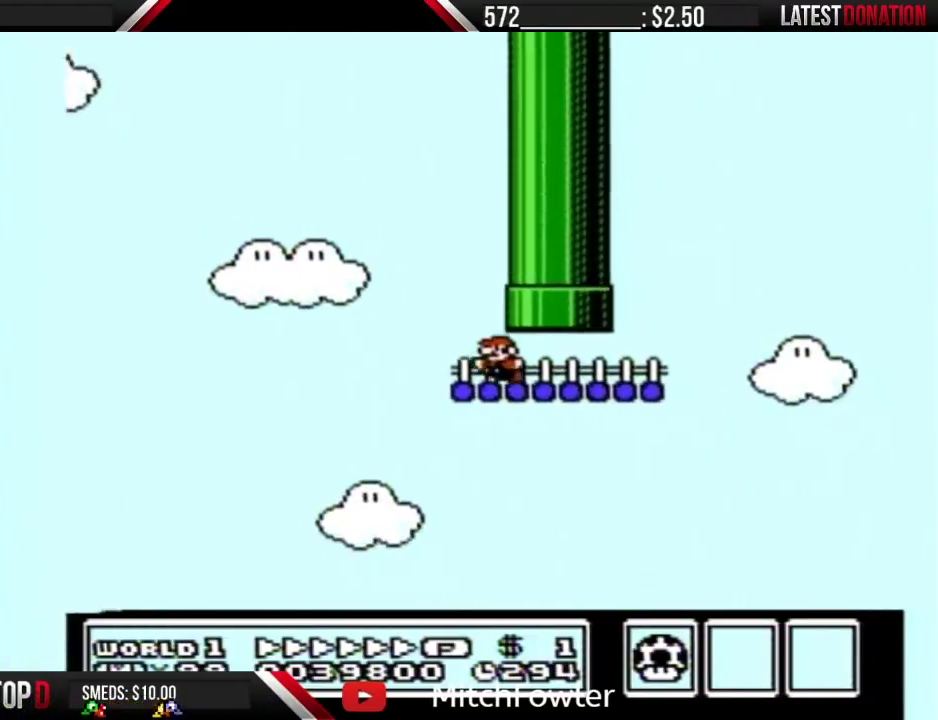
{"buttons": ["B", "DPAD_LEFT"], "events": [[217, "A", "down"], [217, "DPAD_UP", "down"], [317, "A", "up"], [383, "DPAD_LEFT", "down"], [417, "DPAD_UP", "up"]]}
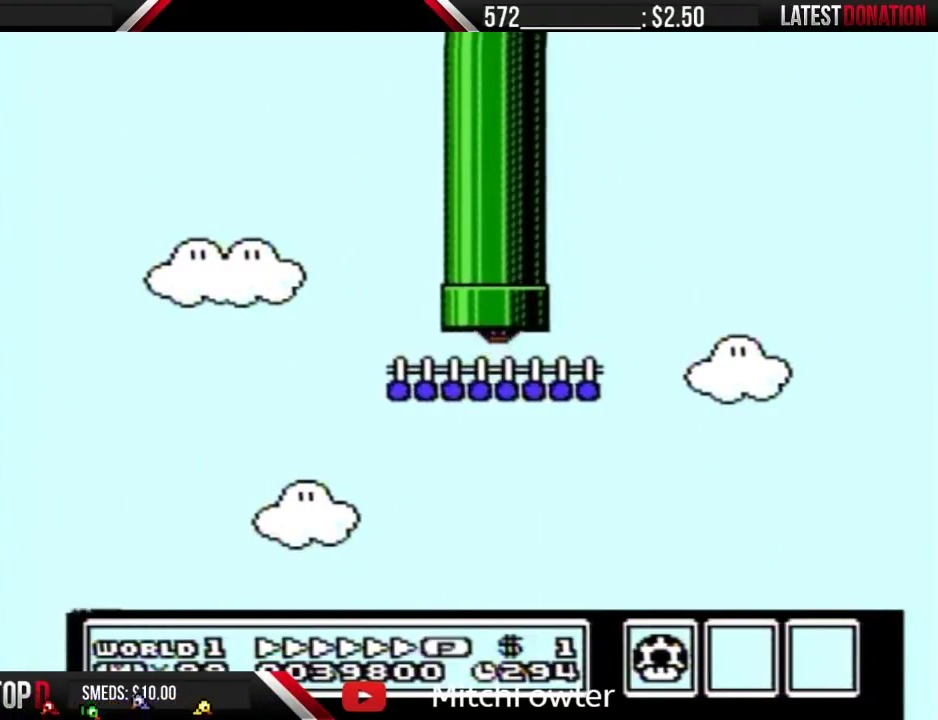
{"buttons": [], "events": [[67, "DPAD_LEFT", "up"], [183, "B", "up"]]}
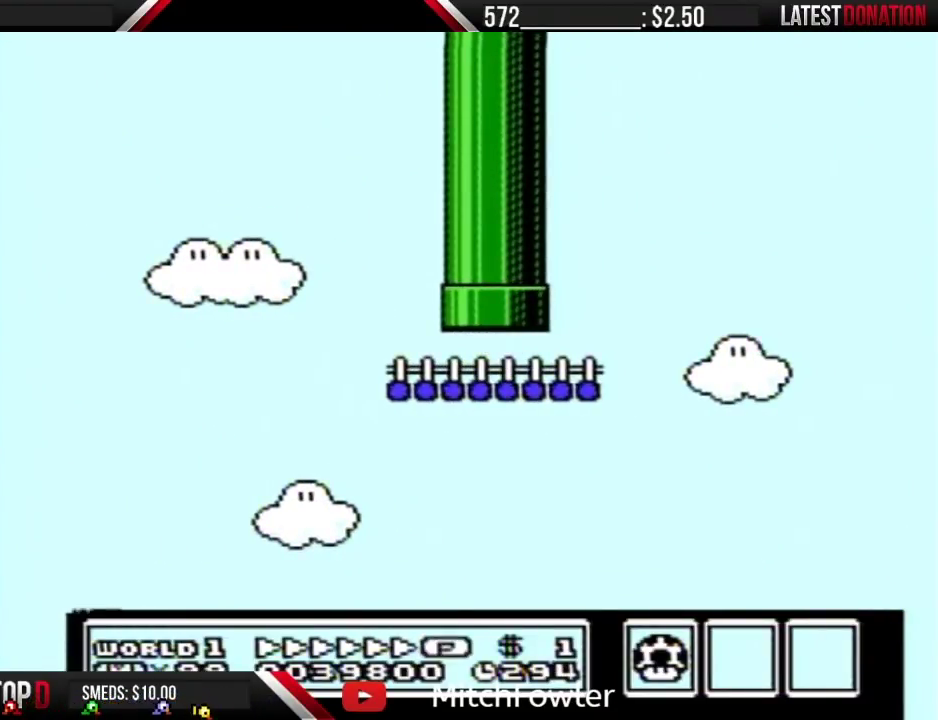
{"buttons": ["B"], "events": [[417, "B", "down"]]}
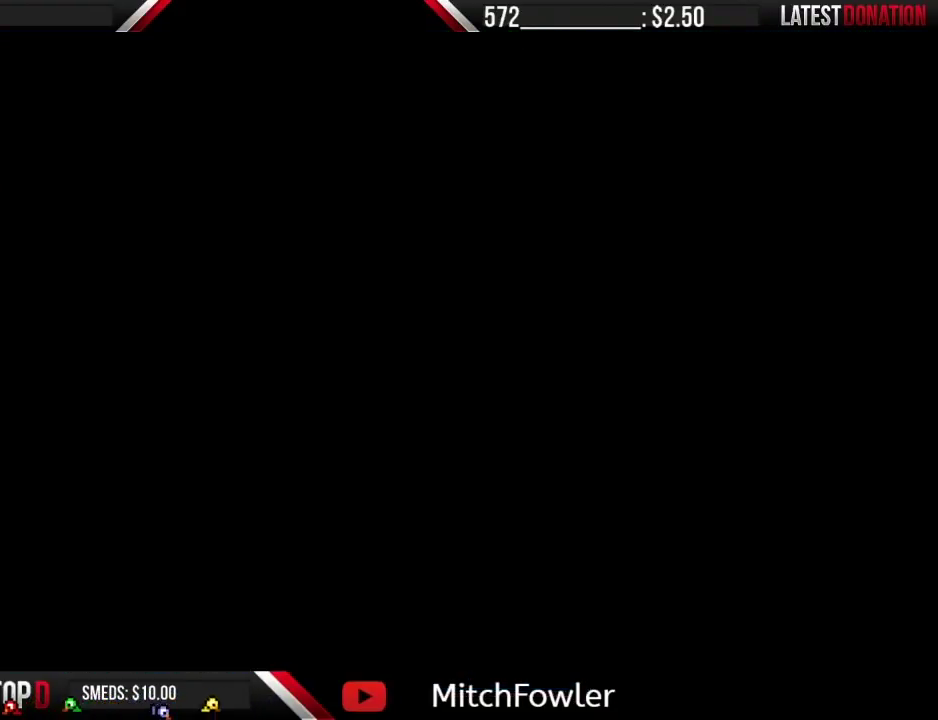
{"buttons": ["B", "DPAD_RIGHT"], "events": [[417, "DPAD_RIGHT", "down"]]}
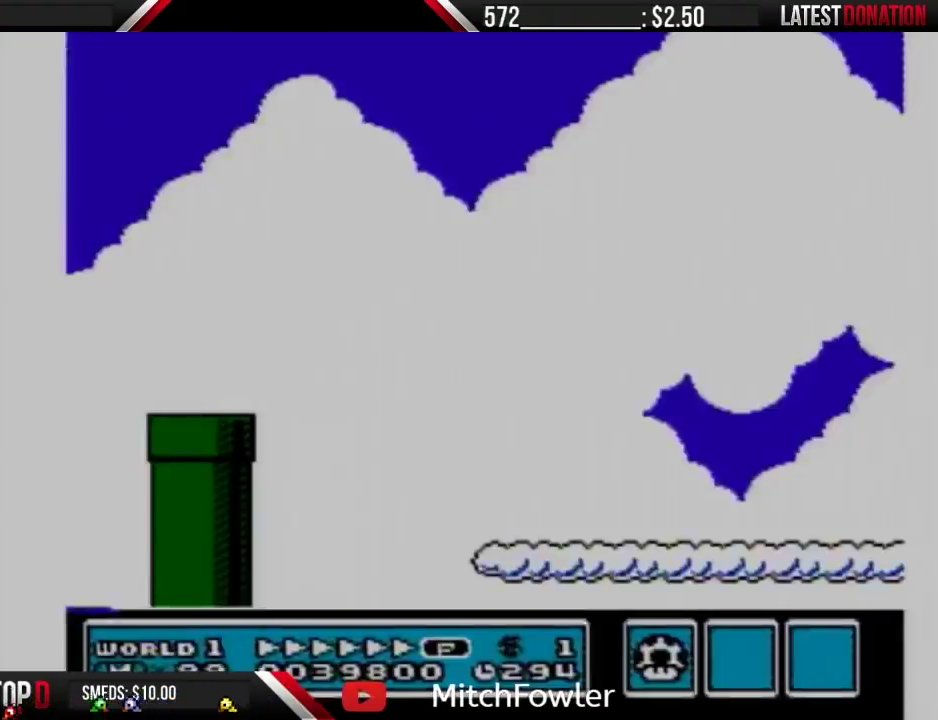
{"buttons": ["B"], "events": [[383, "DPAD_RIGHT", "up"]]}
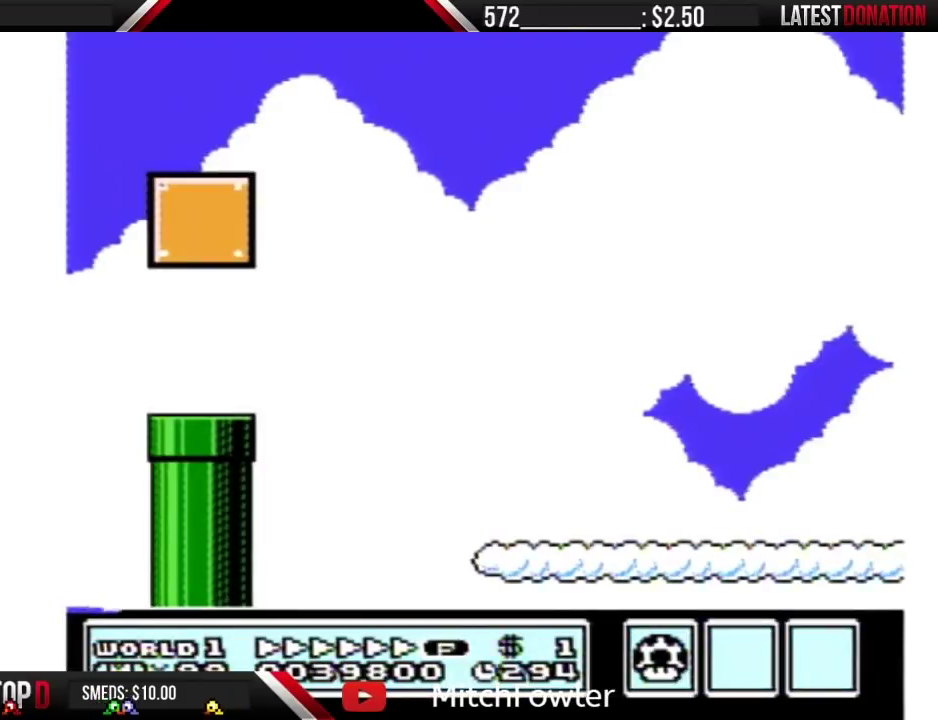
{"buttons": ["B", "DPAD_RIGHT"], "events": [[167, "DPAD_RIGHT", "down"]]}
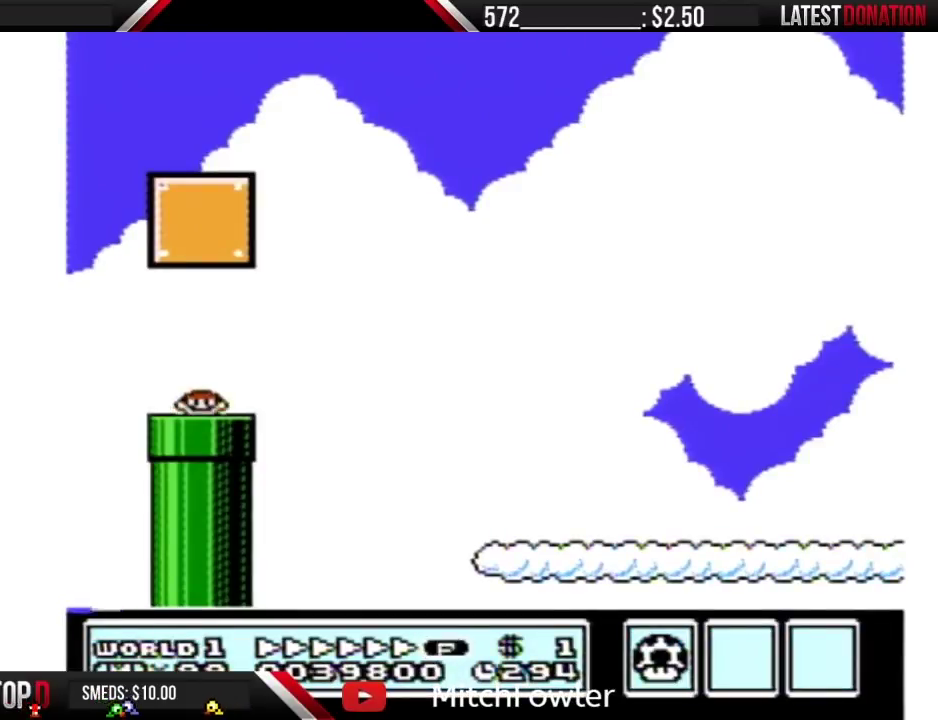
{"buttons": [], "events": [[483, "B", "up"], [483, "DPAD_RIGHT", "up"]]}